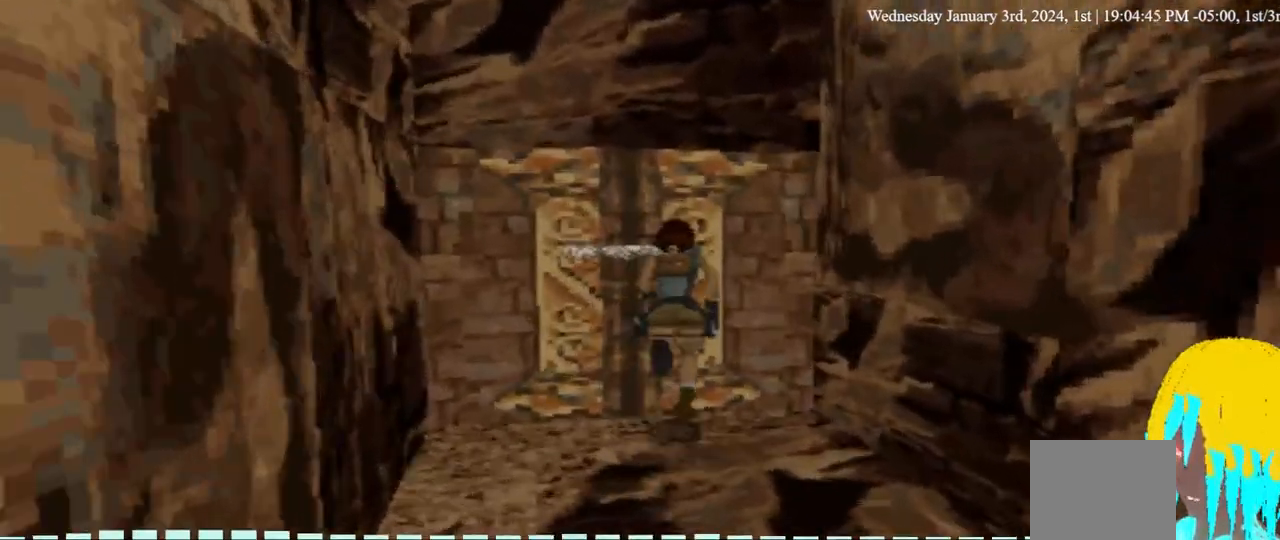
Gameplay with a controller (PlayStation layout); each line is a JSON object with the inputs held at the frame after it. "events" lists button and stick changes between this image and that frame as [ms after this image, input, new state], when the widget could be followed in between. Not read: DPAD_RIGHT DPAD_UP.
{"buttons": ["CROSS"], "left_stick": "center", "right_stick": "center", "events": [[33, "CROSS", "down"], [333, "CROSS", "up"], [400, "CROSS", "down"]]}
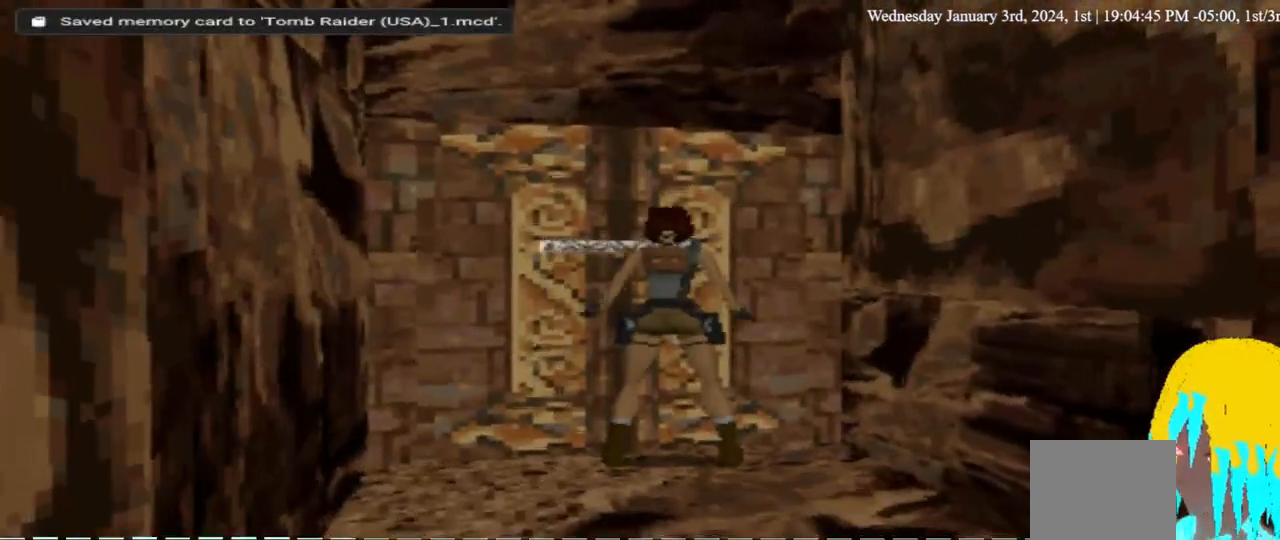
{"buttons": ["CROSS"], "left_stick": "center", "right_stick": "center", "events": [[133, "CROSS", "up"], [200, "CROSS", "down"]]}
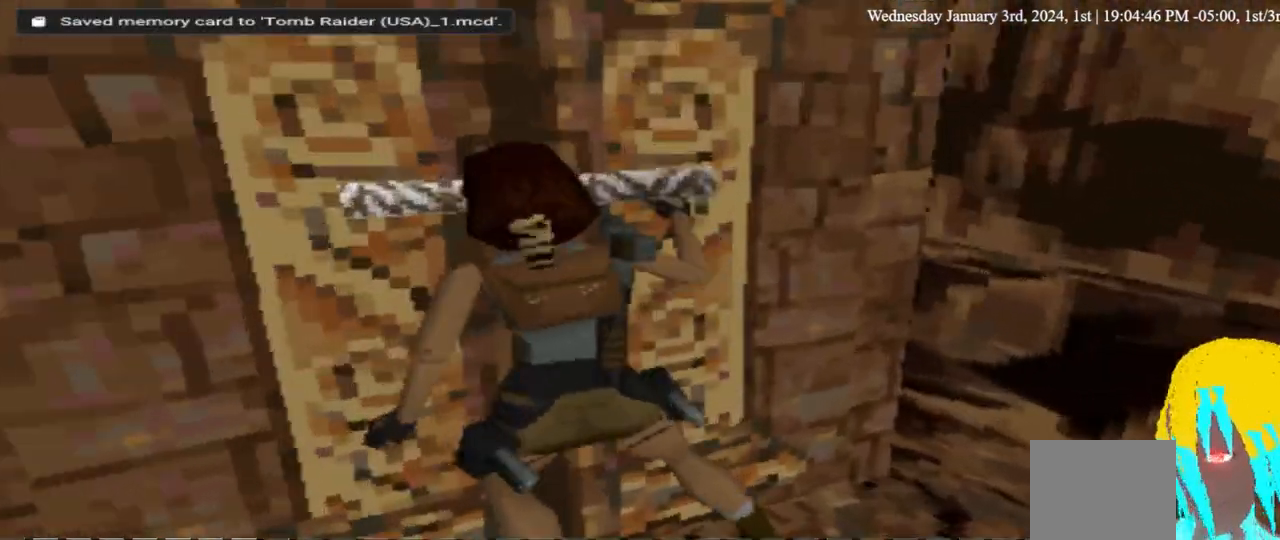
{"buttons": ["CROSS"], "left_stick": "center", "right_stick": "center", "events": []}
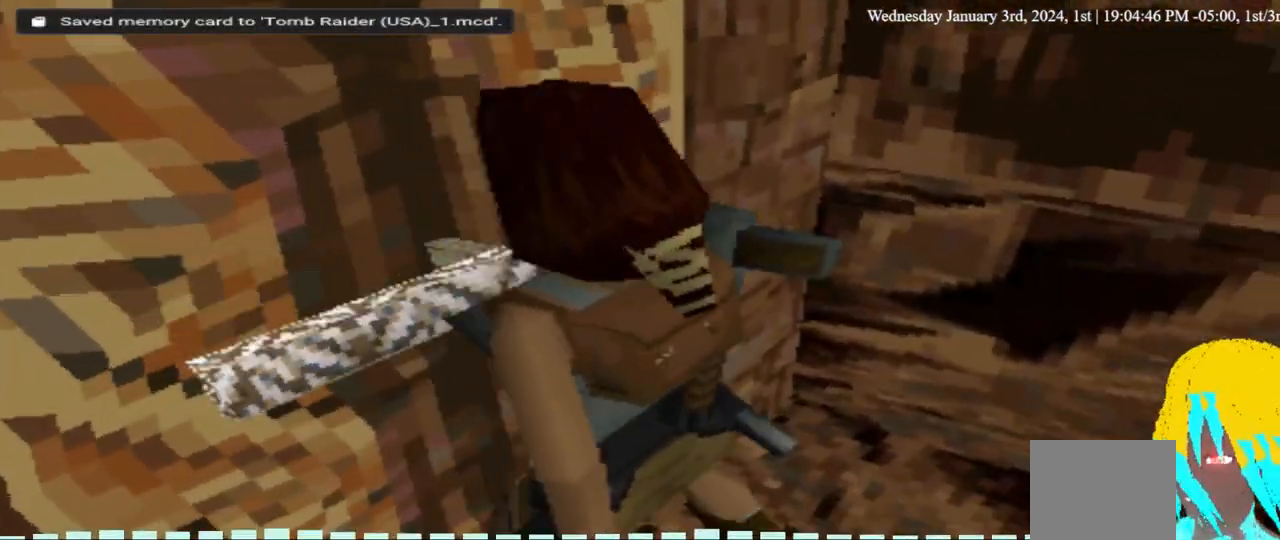
{"buttons": [], "left_stick": "center", "right_stick": "center", "events": [[100, "CROSS", "up"]]}
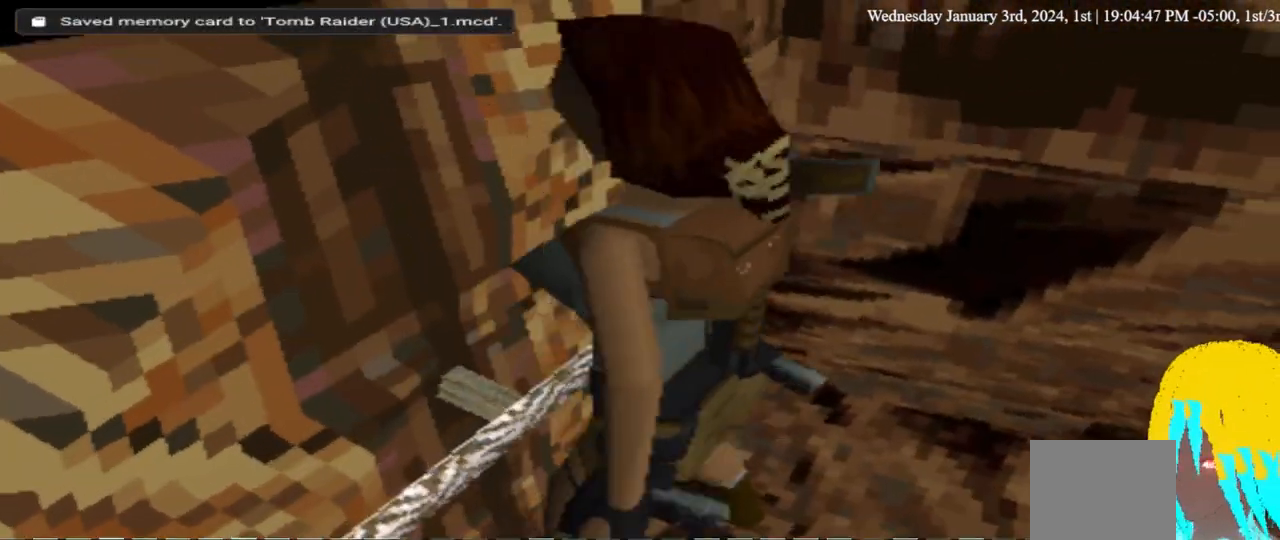
{"buttons": [], "left_stick": "center", "right_stick": "center", "events": []}
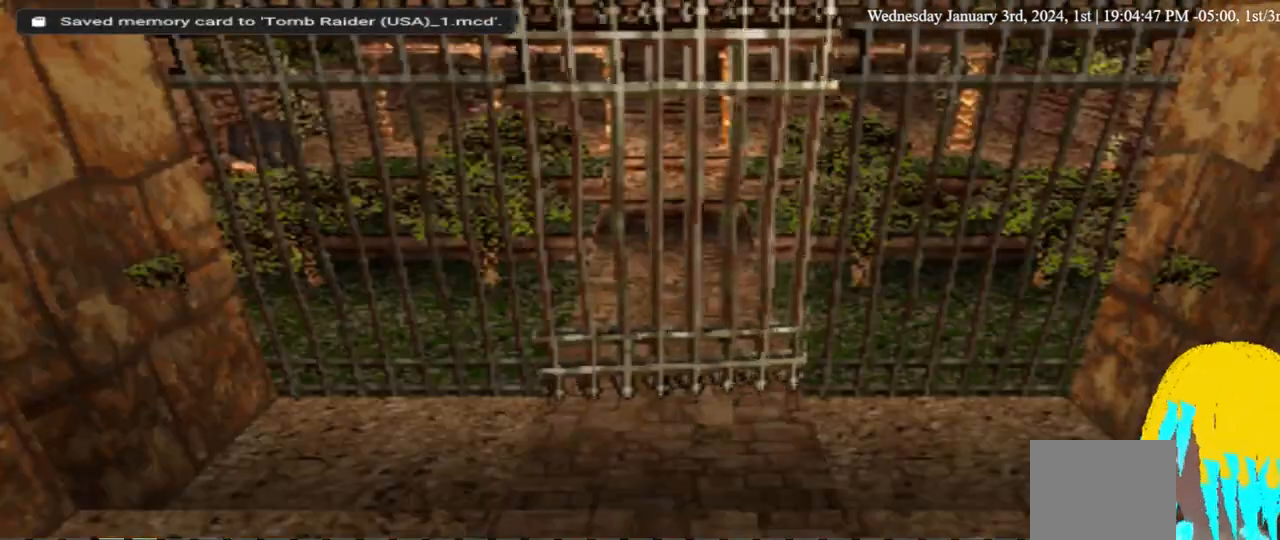
{"buttons": [], "left_stick": "center", "right_stick": "center", "events": []}
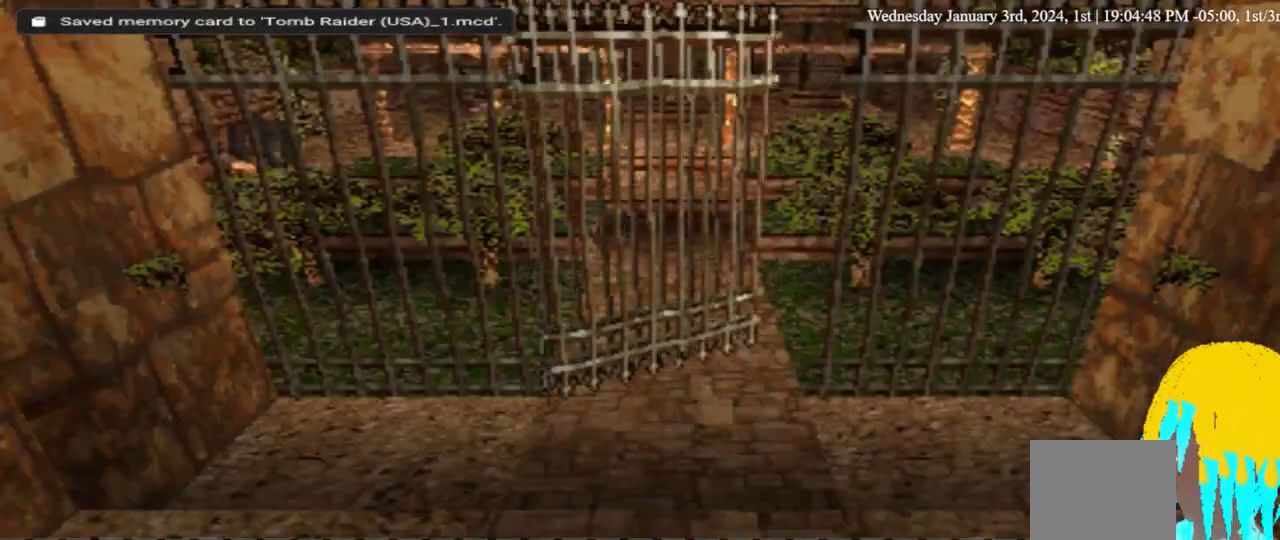
{"buttons": [], "left_stick": "center", "right_stick": "center", "events": []}
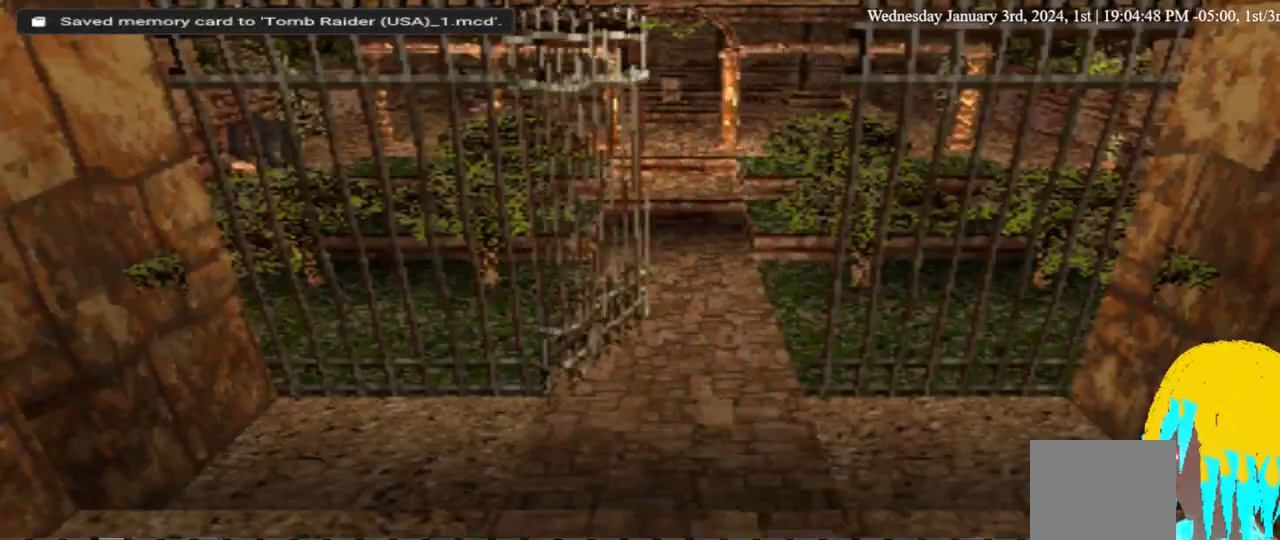
{"buttons": [], "left_stick": "center", "right_stick": "center", "events": []}
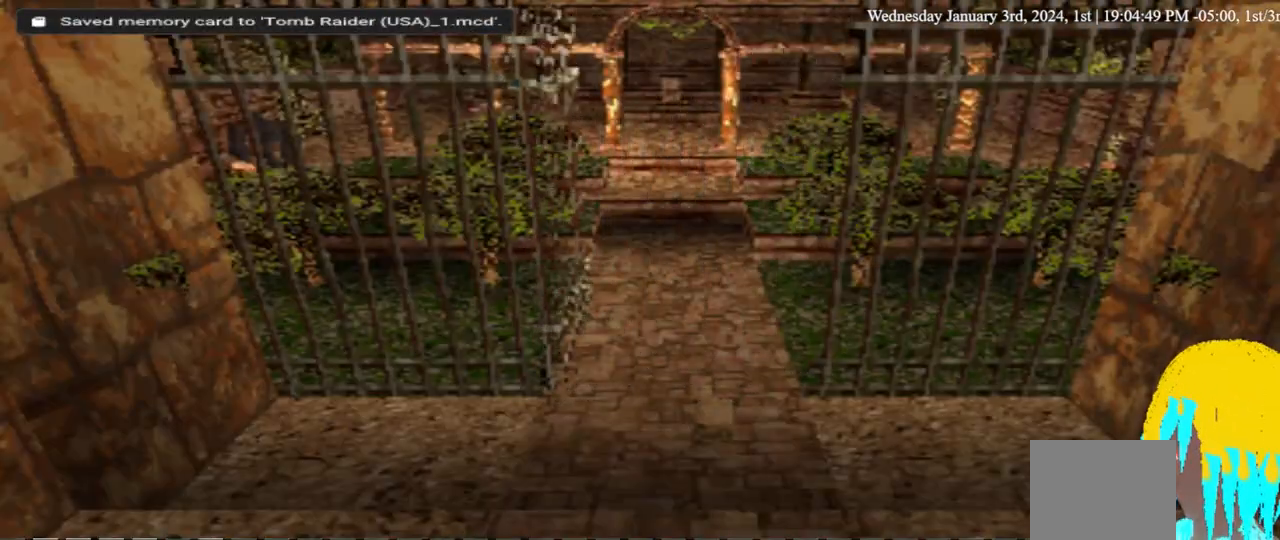
{"buttons": [], "left_stick": "center", "right_stick": "center", "events": []}
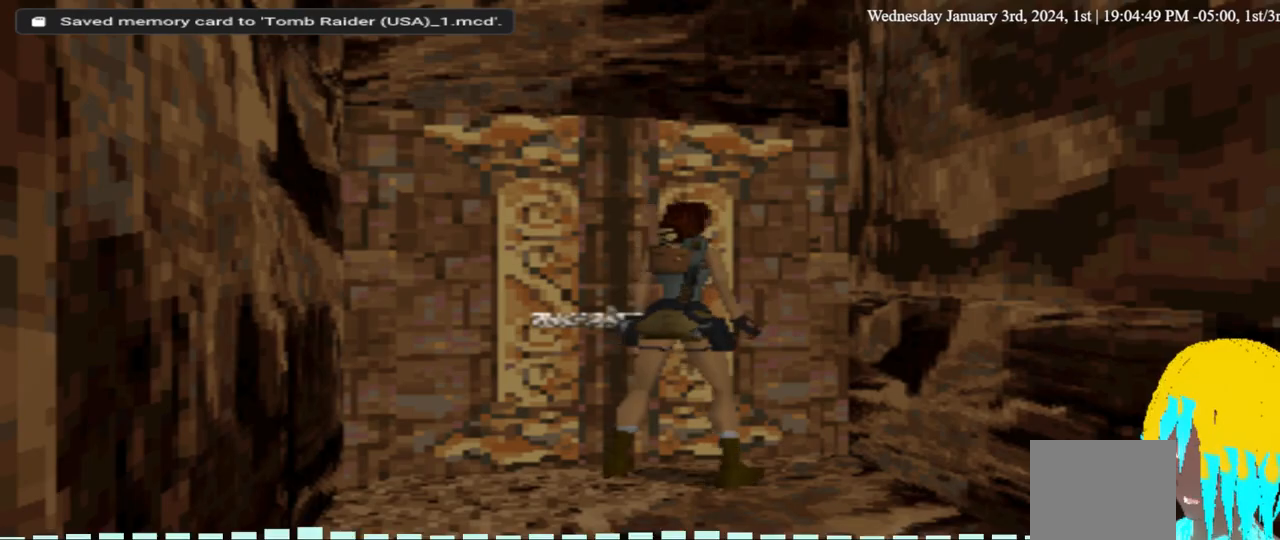
{"buttons": [], "left_stick": "center", "right_stick": "center", "events": []}
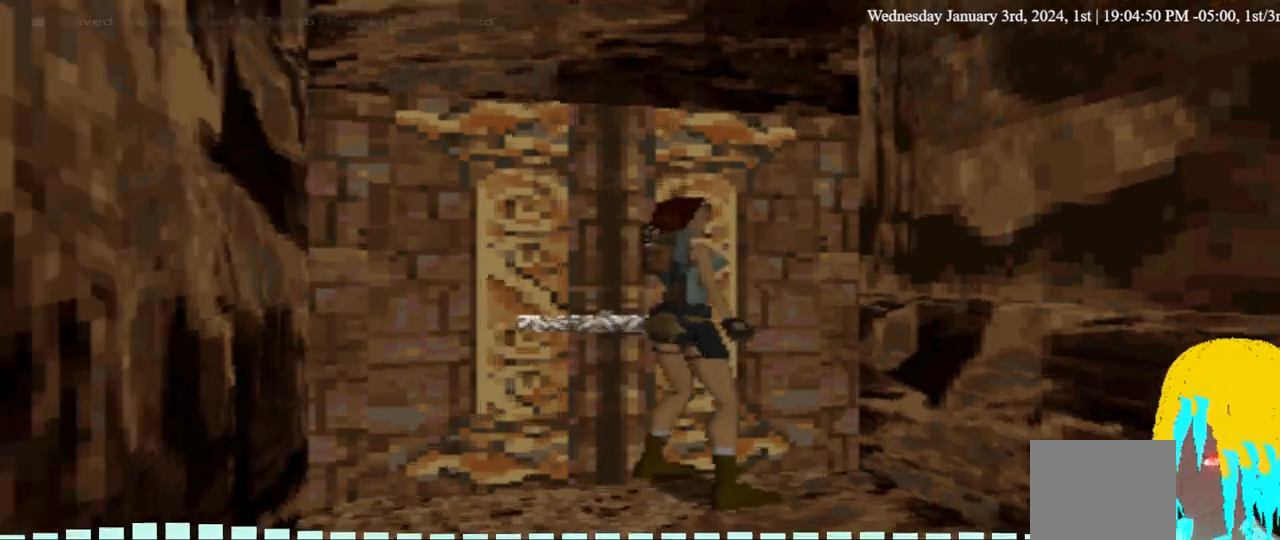
{"buttons": [], "left_stick": "center", "right_stick": "center", "events": []}
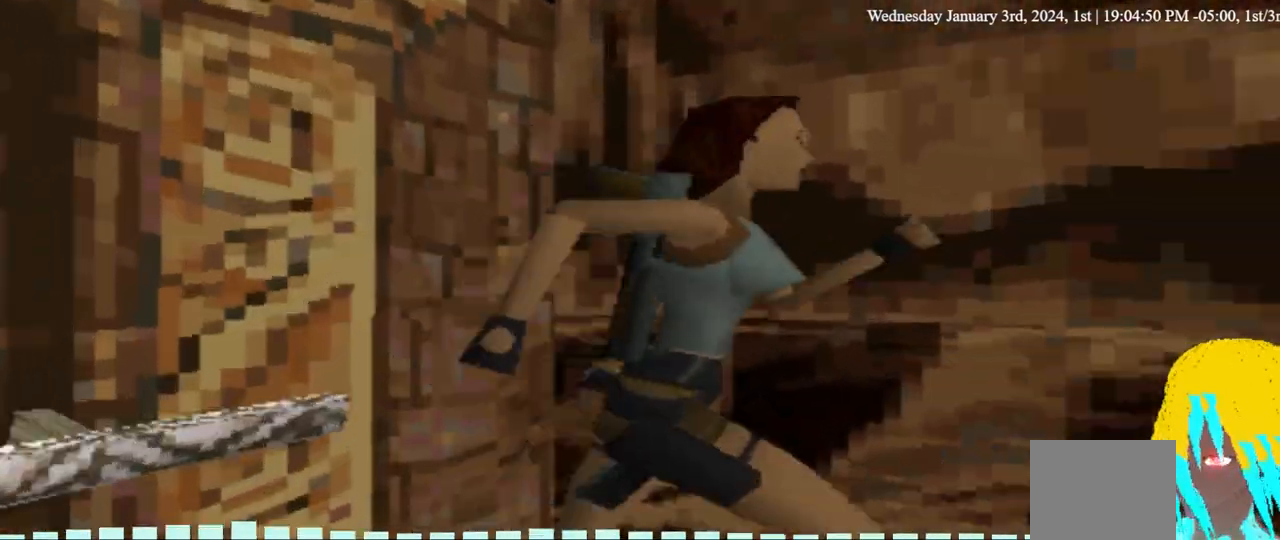
{"buttons": [], "left_stick": "center", "right_stick": "center", "events": []}
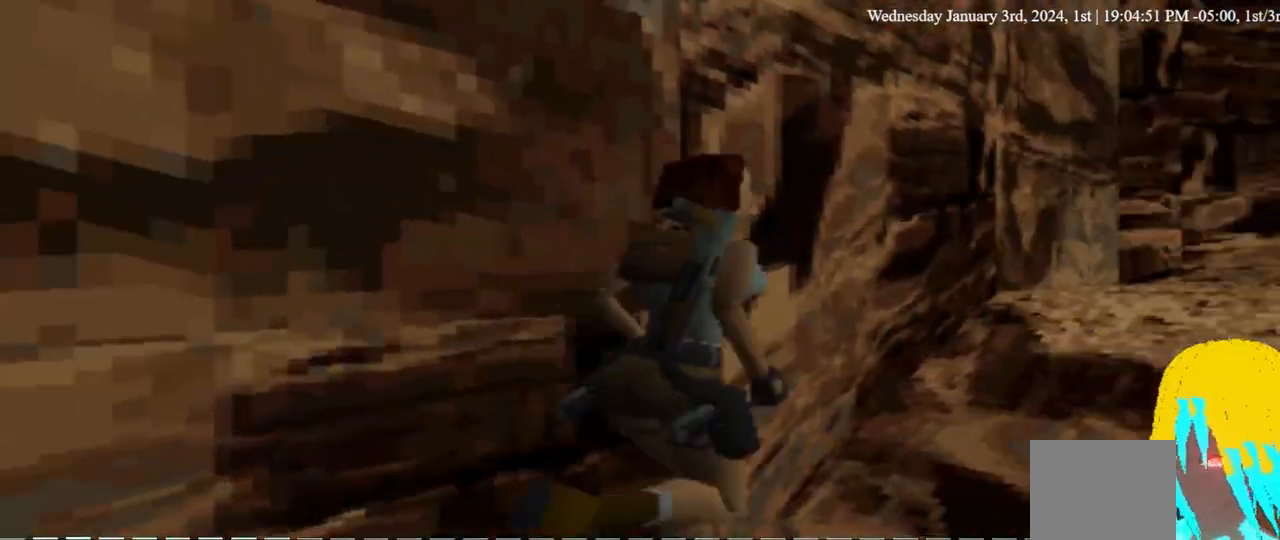
{"buttons": [], "left_stick": "center", "right_stick": "center", "events": []}
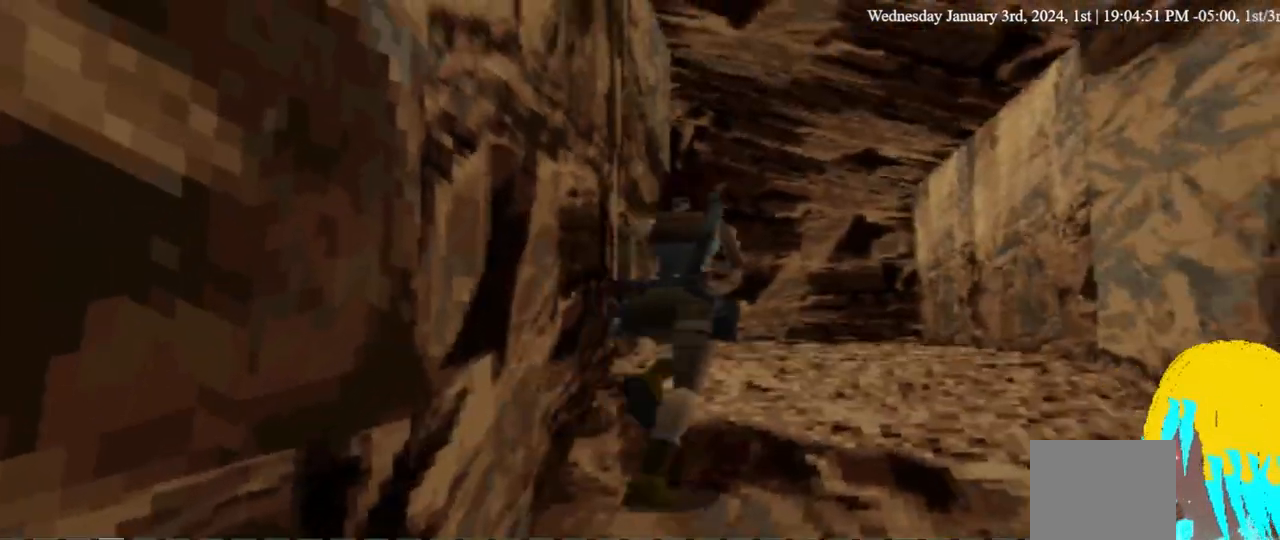
{"buttons": [], "left_stick": "center", "right_stick": "center", "events": []}
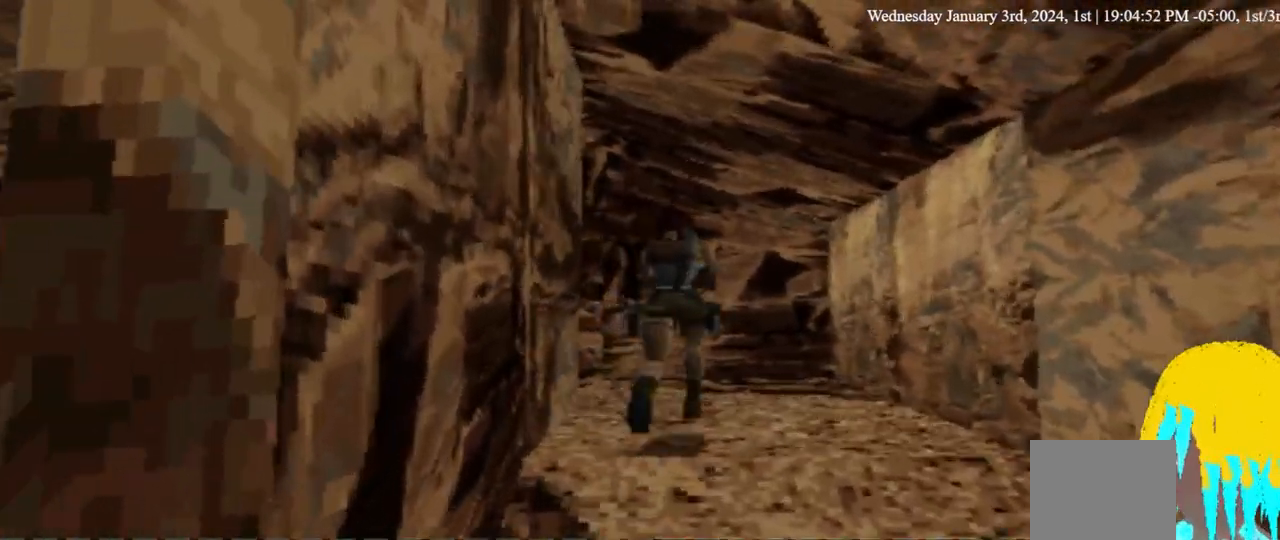
{"buttons": ["DPAD_LEFT"], "left_stick": "center", "right_stick": "center", "events": [[33, "DPAD_LEFT", "down"]]}
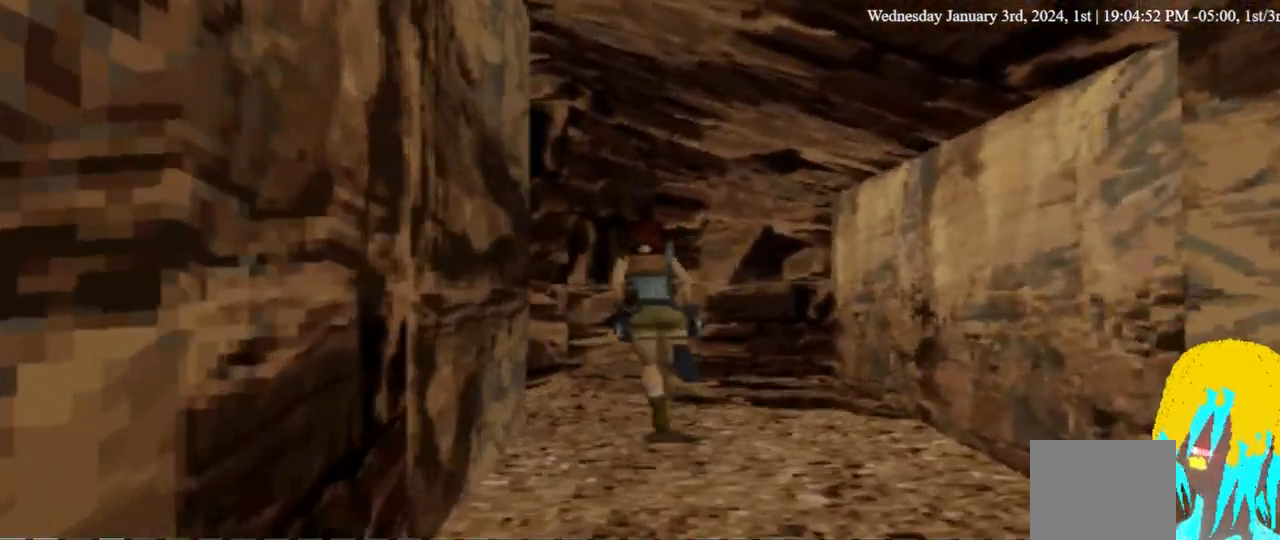
{"buttons": ["DPAD_LEFT"], "left_stick": "center", "right_stick": "center", "events": [[33, "DPAD_LEFT", "up"], [167, "DPAD_LEFT", "down"]]}
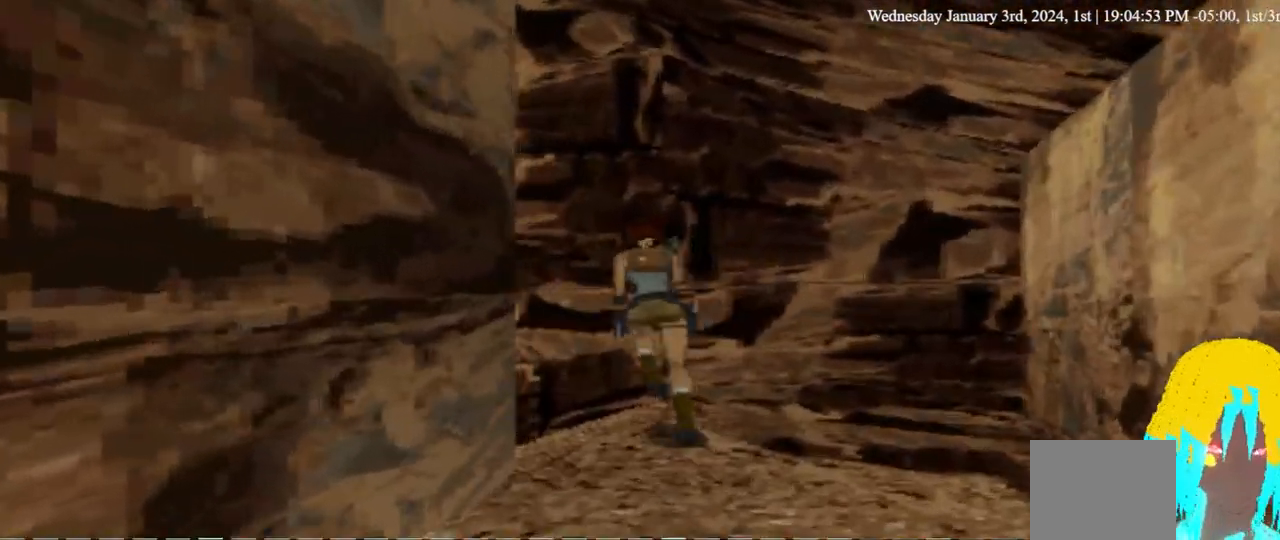
{"buttons": ["DPAD_LEFT"], "left_stick": "center", "right_stick": "center", "events": []}
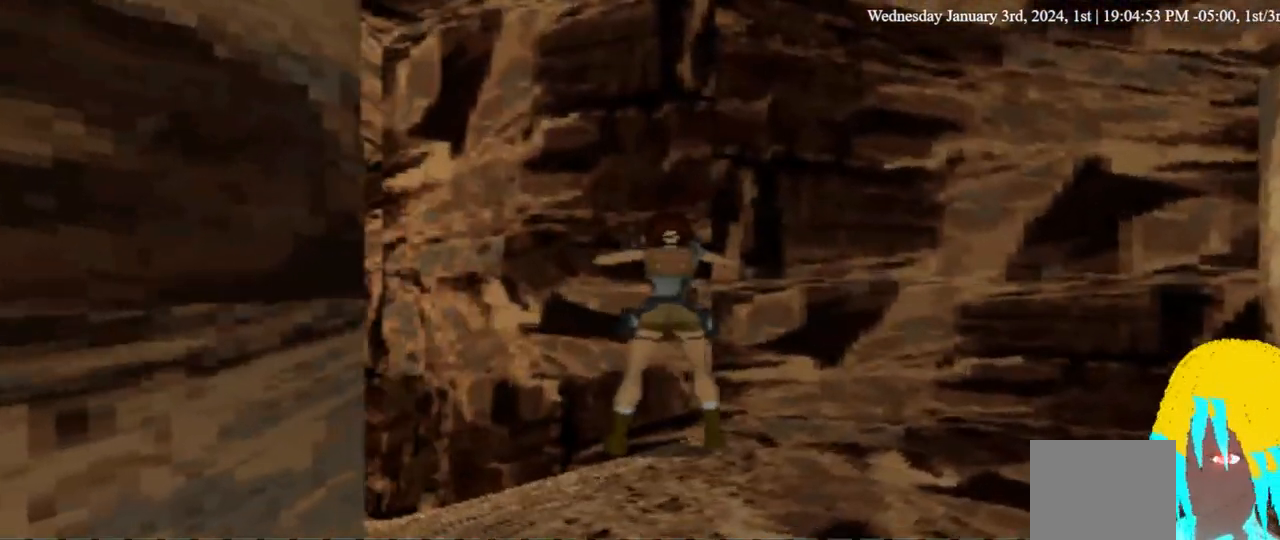
{"buttons": ["DPAD_LEFT"], "left_stick": "center", "right_stick": "center", "events": []}
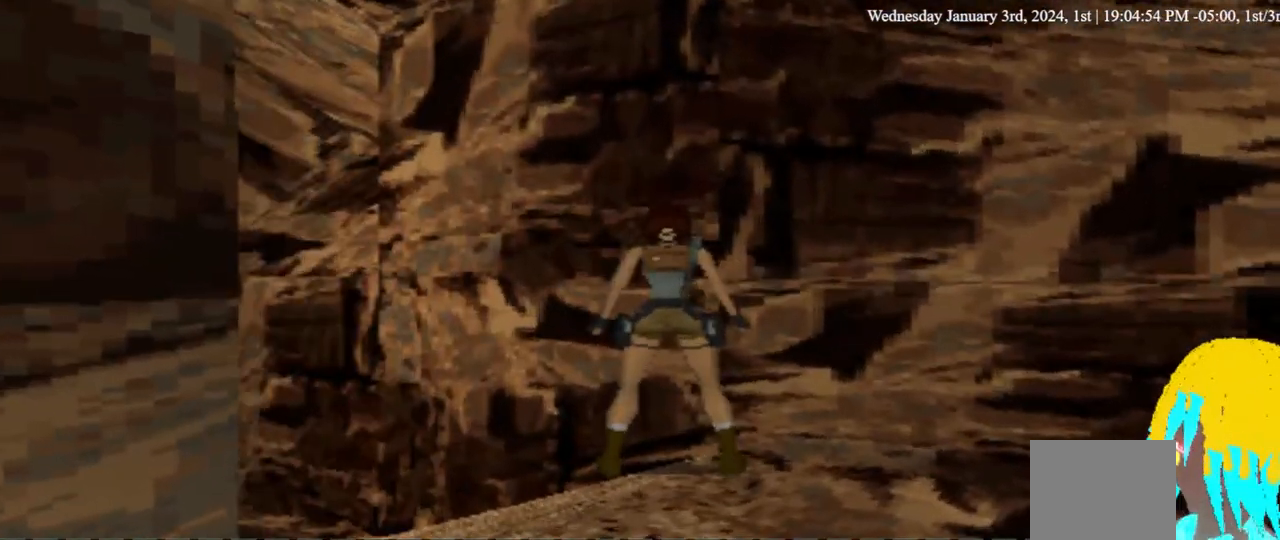
{"buttons": ["DPAD_LEFT"], "left_stick": "center", "right_stick": "center", "events": []}
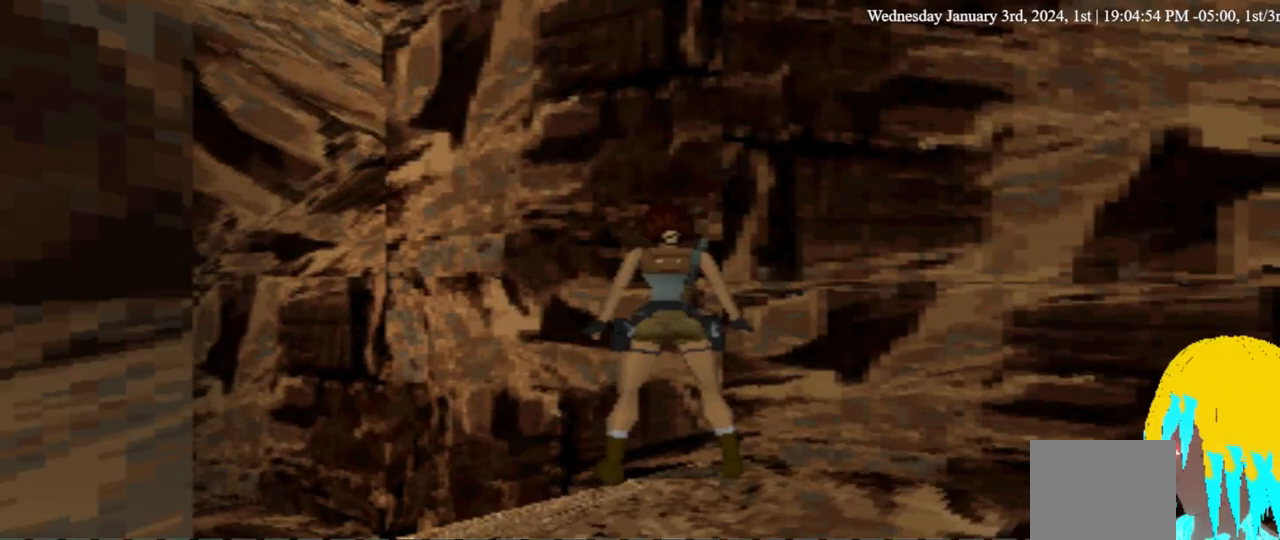
{"buttons": ["DPAD_LEFT"], "left_stick": "center", "right_stick": "center", "events": []}
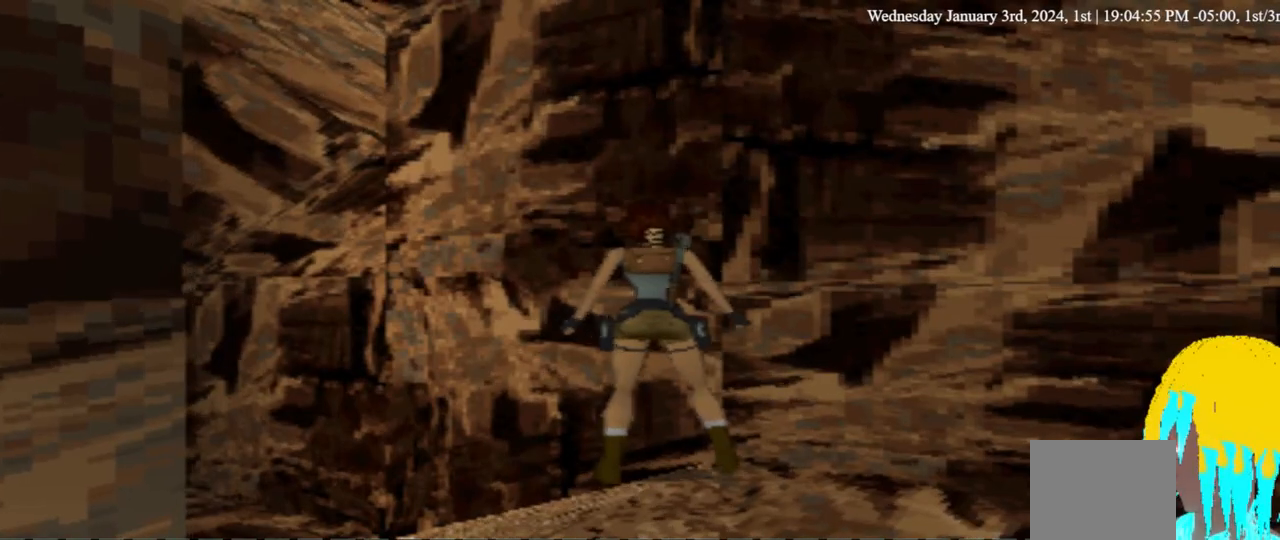
{"buttons": [], "left_stick": "center", "right_stick": "center", "events": [[367, "DPAD_LEFT", "up"]]}